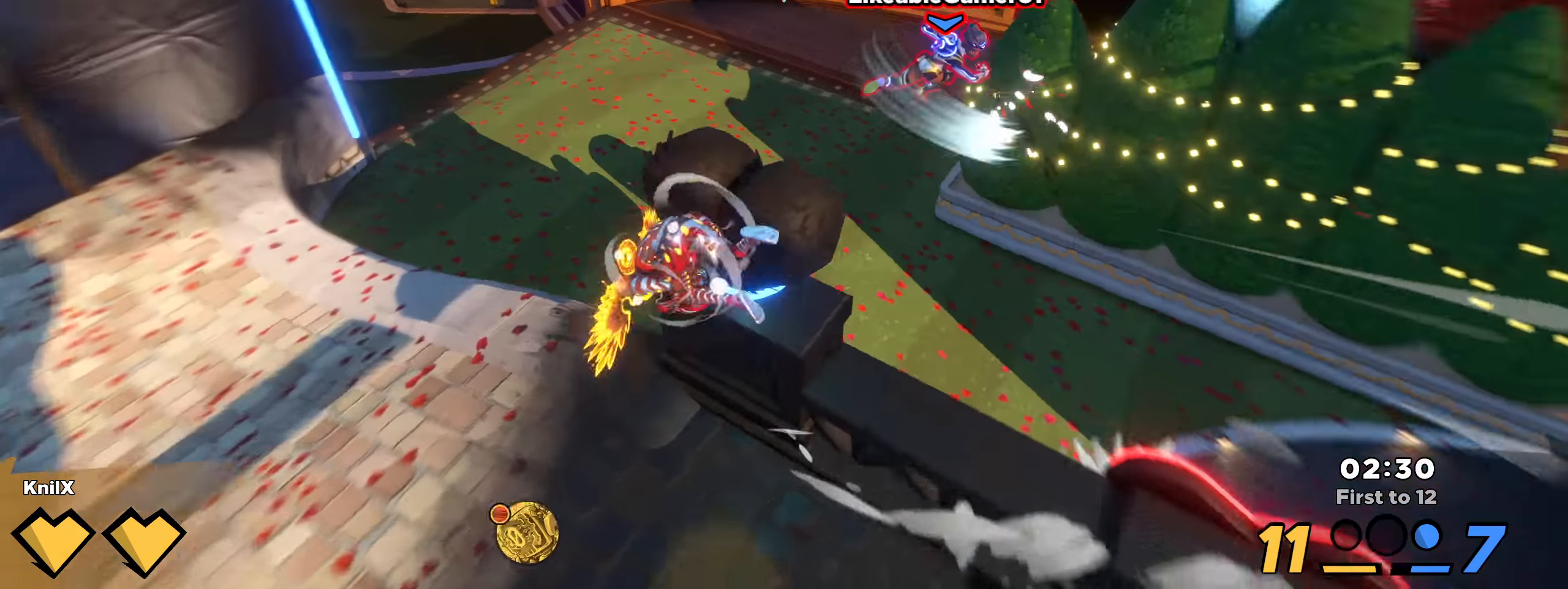
Gameplay with keyboard and mouse; each line is a JSON object with the keys and mouse buttons held at the frame after it. "events" lists presses ("down") and releases ("up") of "a", "alt", "ctrl", "d", "e", "f", "q", "r", "s", "shift", "space", "w", "mouse_left", "mouse_wheel", "mouse_right", "mouse_mb4" and "mouse_mb5" between this image and that frame as [ms after this image, input, new state], when the widget could be followed in between. "mouse_left", "mouse_wheel", "mouse_right", "mouse_mb4", "mouse_mb5" = the "left", "wheel", "right", "mb4", "mb5" buttons of the "mouse" list. No other keys are recorded. "wheel" means that the mouse wheel is clicked or scrolled. Mouse movement is not recorded.
{"keys": ["a", "shift", "w"], "mouse": [], "events": [[192, "space", "down"], [358, "d", "up"], [366, "space", "up"], [474, "a", "down"]]}
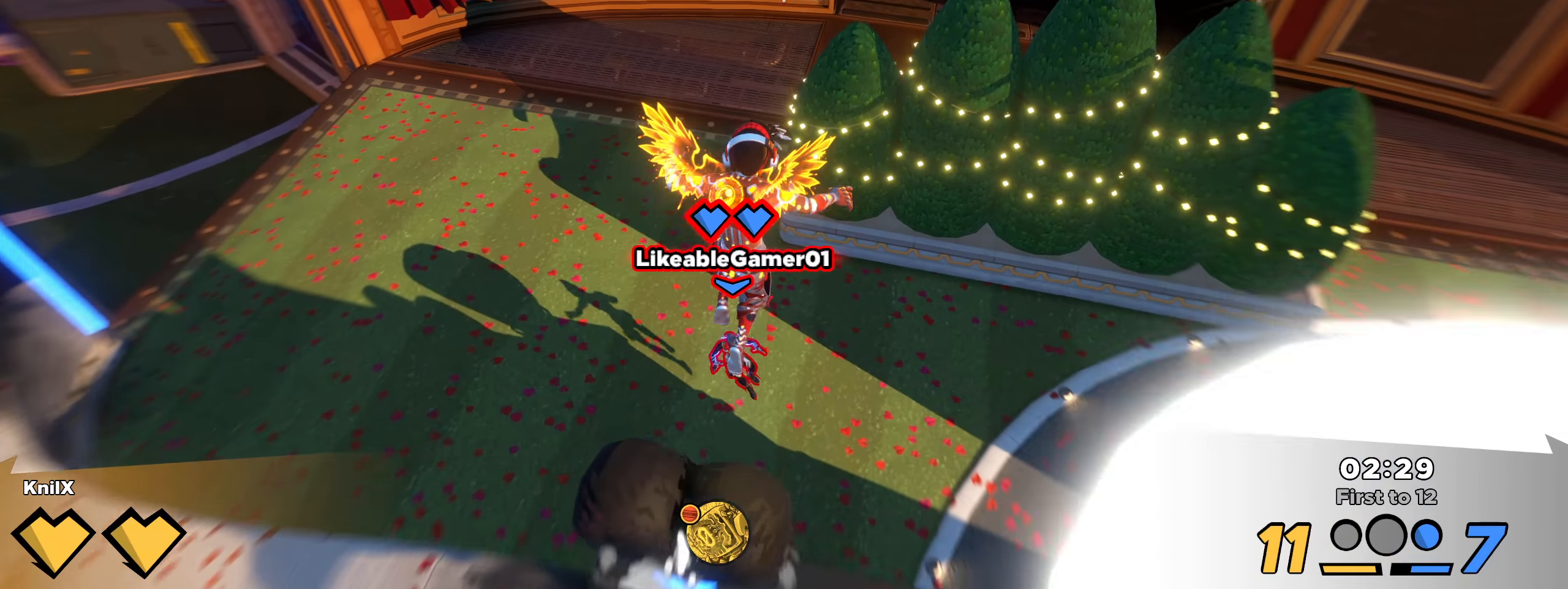
{"keys": ["d", "shift", "w"], "mouse": [], "events": [[166, "q", "down"], [166, "w", "up"], [191, "shift", "up"], [200, "a", "up"], [200, "s", "down"], [325, "d", "down"], [333, "q", "up"], [358, "shift", "down"], [375, "s", "up"], [408, "w", "down"]]}
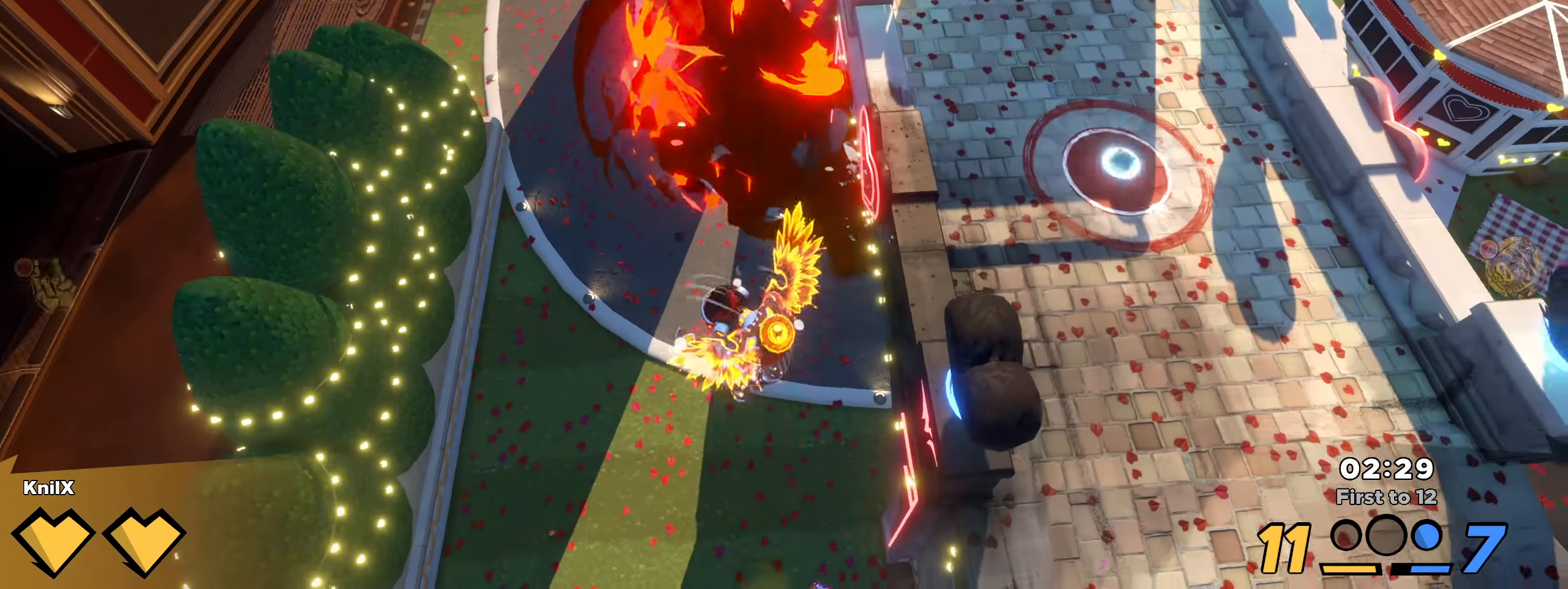
{"keys": ["w"], "mouse": [], "events": [[50, "q", "down"], [191, "q", "up"], [266, "q", "down"], [358, "q", "up"], [400, "d", "up"], [500, "shift", "up"]]}
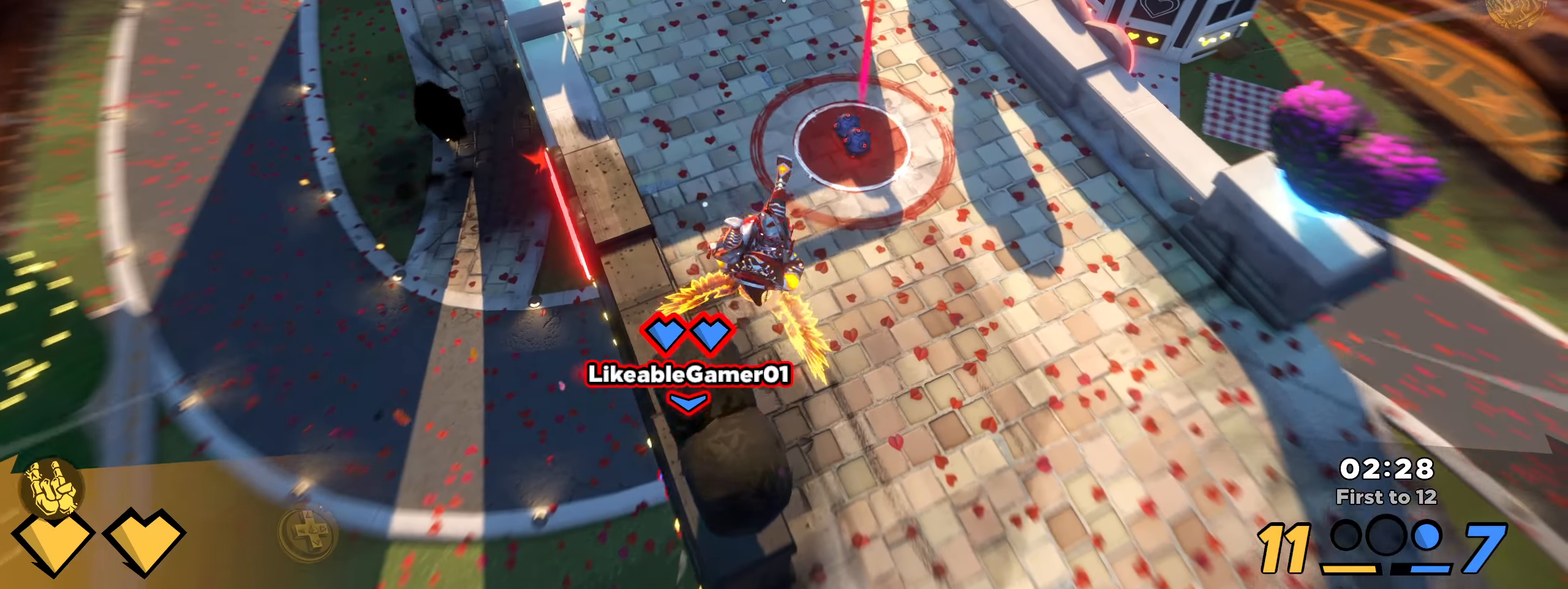
{"keys": ["d", "shift"], "mouse": [], "events": [[108, "shift", "down"], [266, "d", "down"], [383, "w", "up"]]}
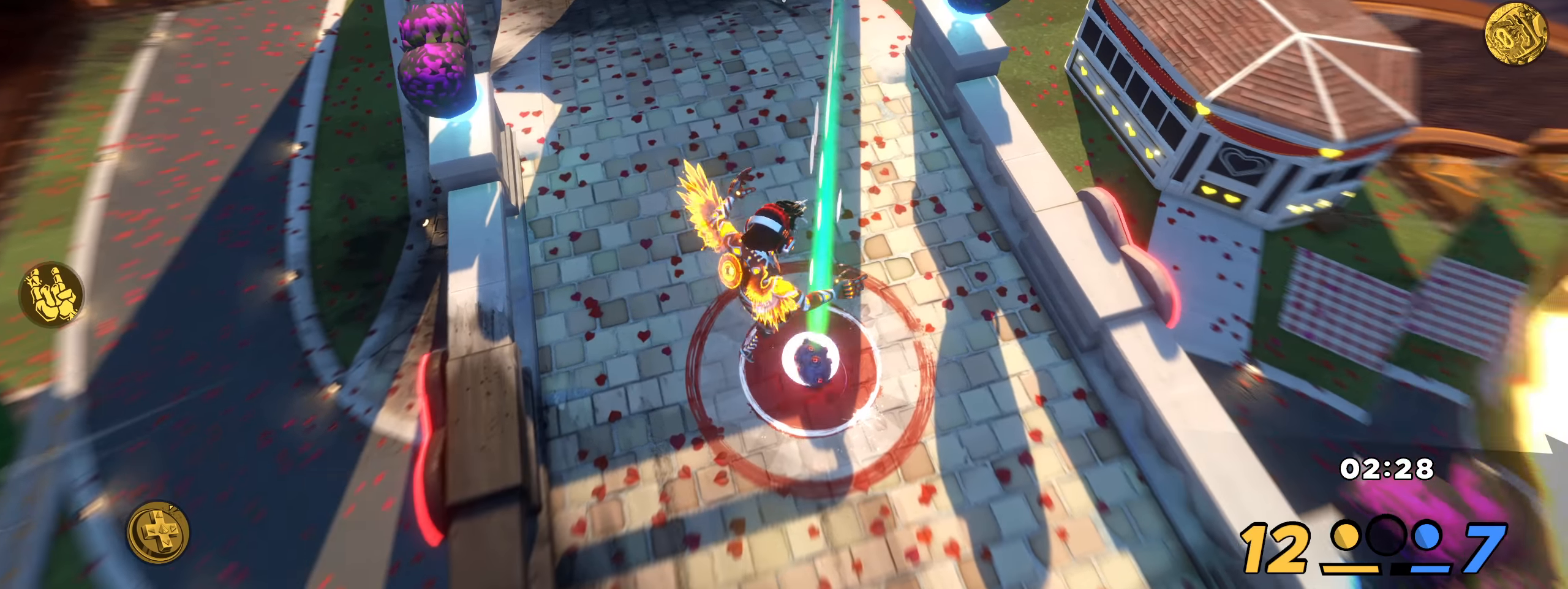
{"keys": ["d", "shift"], "mouse": [], "events": [[8, "s", "down"], [16, "s", "up"], [25, "d", "up"], [116, "a", "down"], [116, "w", "down"], [166, "a", "up"], [433, "d", "down"], [491, "w", "up"]]}
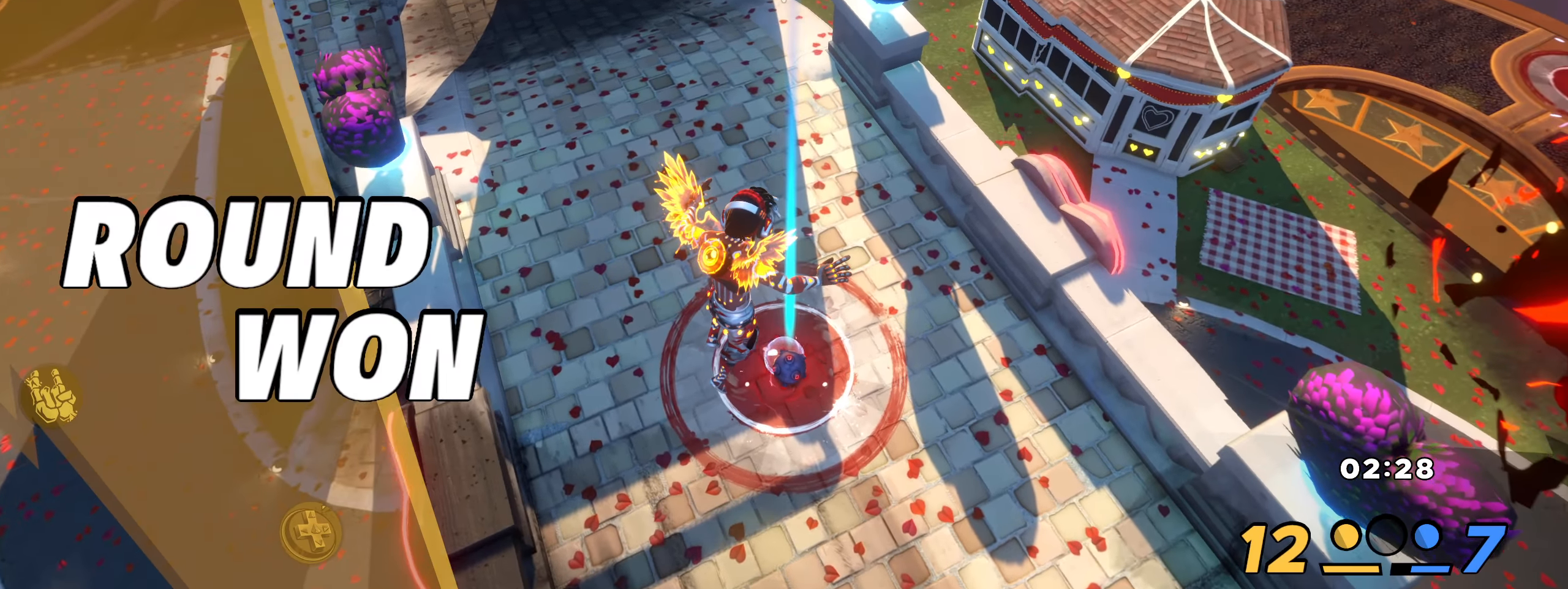
{"keys": [], "mouse": [], "events": [[16, "shift", "up"], [50, "s", "down"], [150, "d", "up"], [158, "mouse_left", "down"], [175, "s", "up"], [241, "mouse_left", "up"], [291, "mouse_left", "down"], [491, "mouse_left", "up"]]}
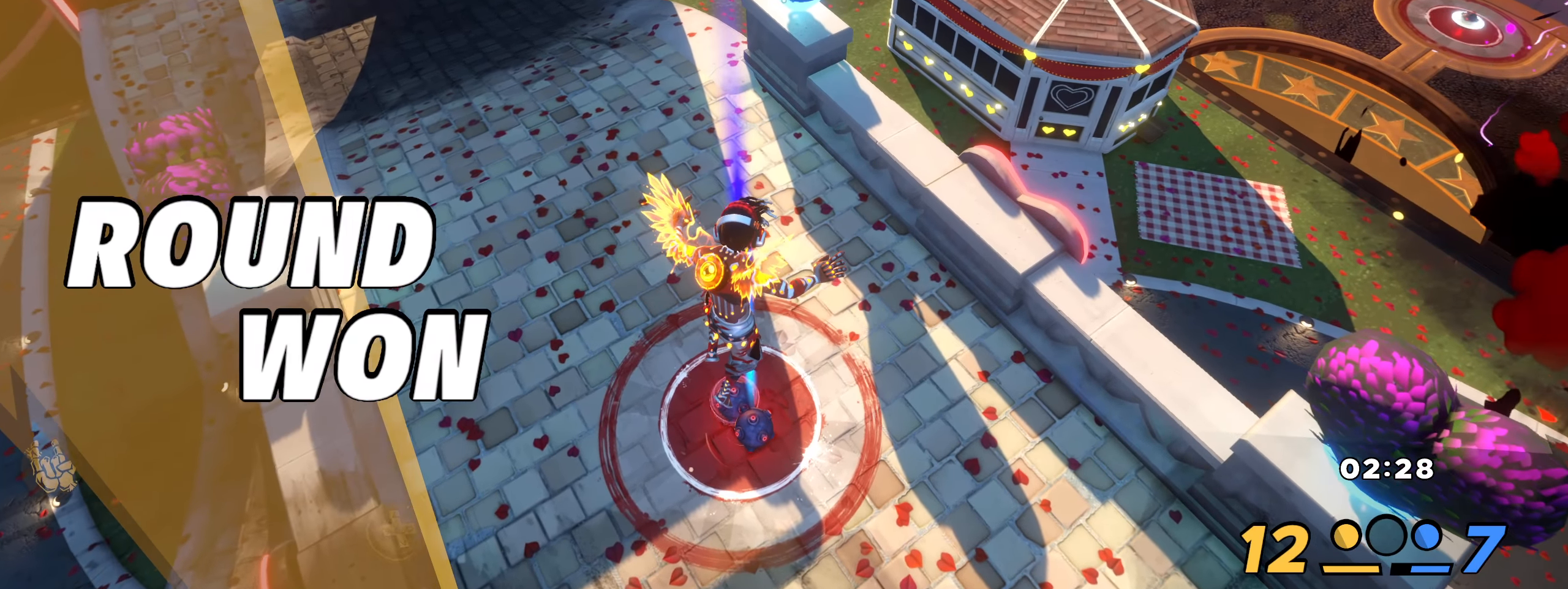
{"keys": [], "mouse": [], "events": []}
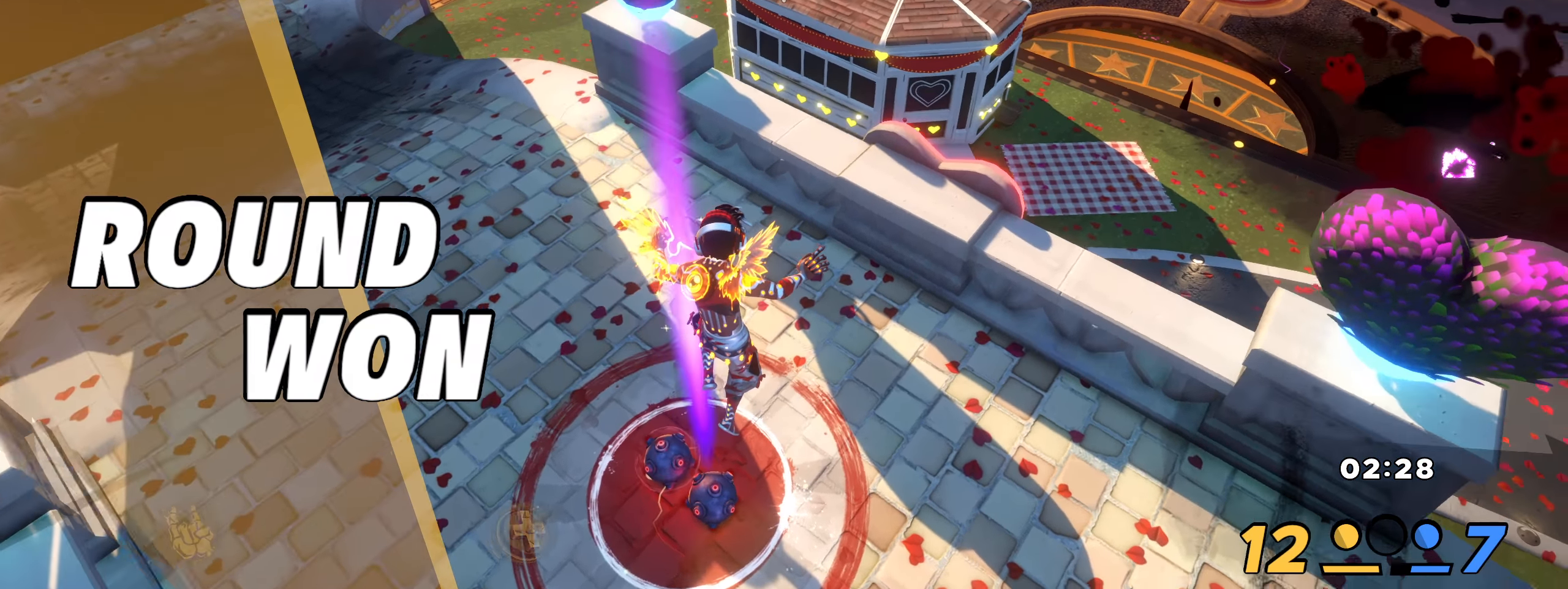
{"keys": ["d"], "mouse": [], "events": [[175, "s", "down"], [308, "d", "down"], [383, "s", "up"]]}
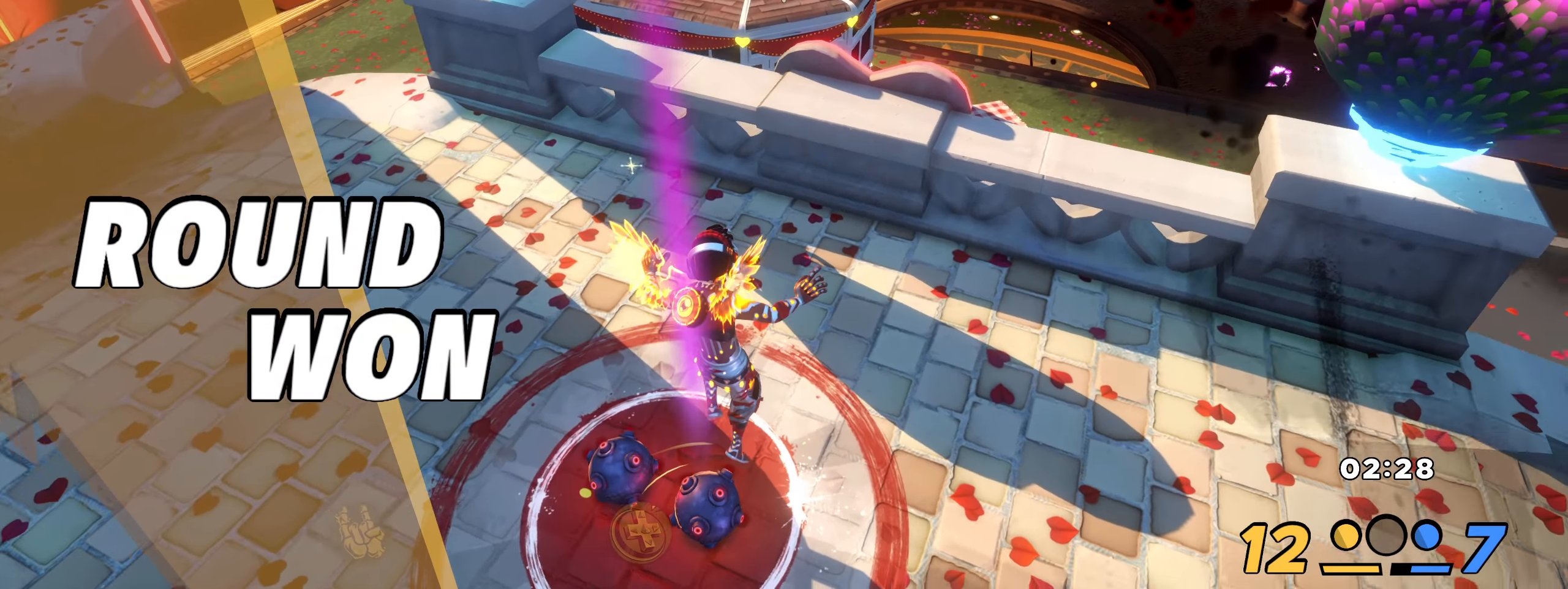
{"keys": ["d", "w"], "mouse": [], "events": [[100, "w", "down"], [241, "space", "down"], [425, "space", "up"]]}
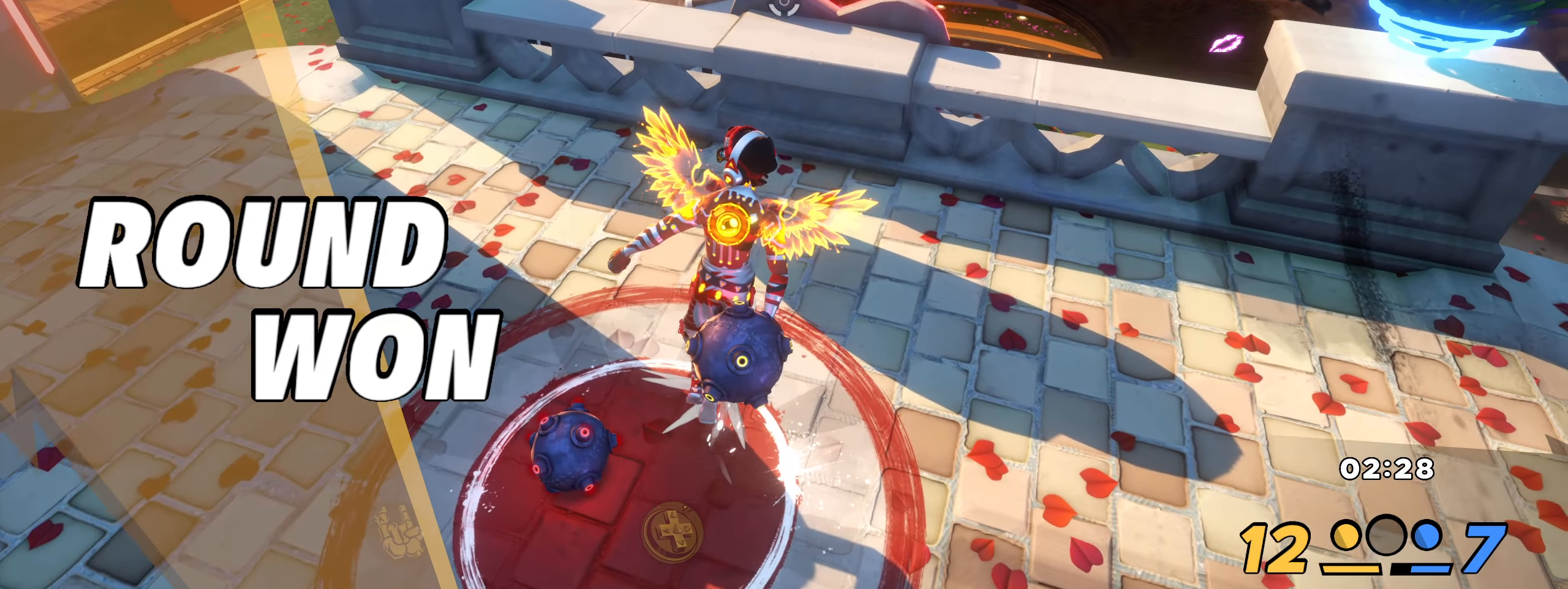
{"keys": ["d", "w"], "mouse": [], "events": []}
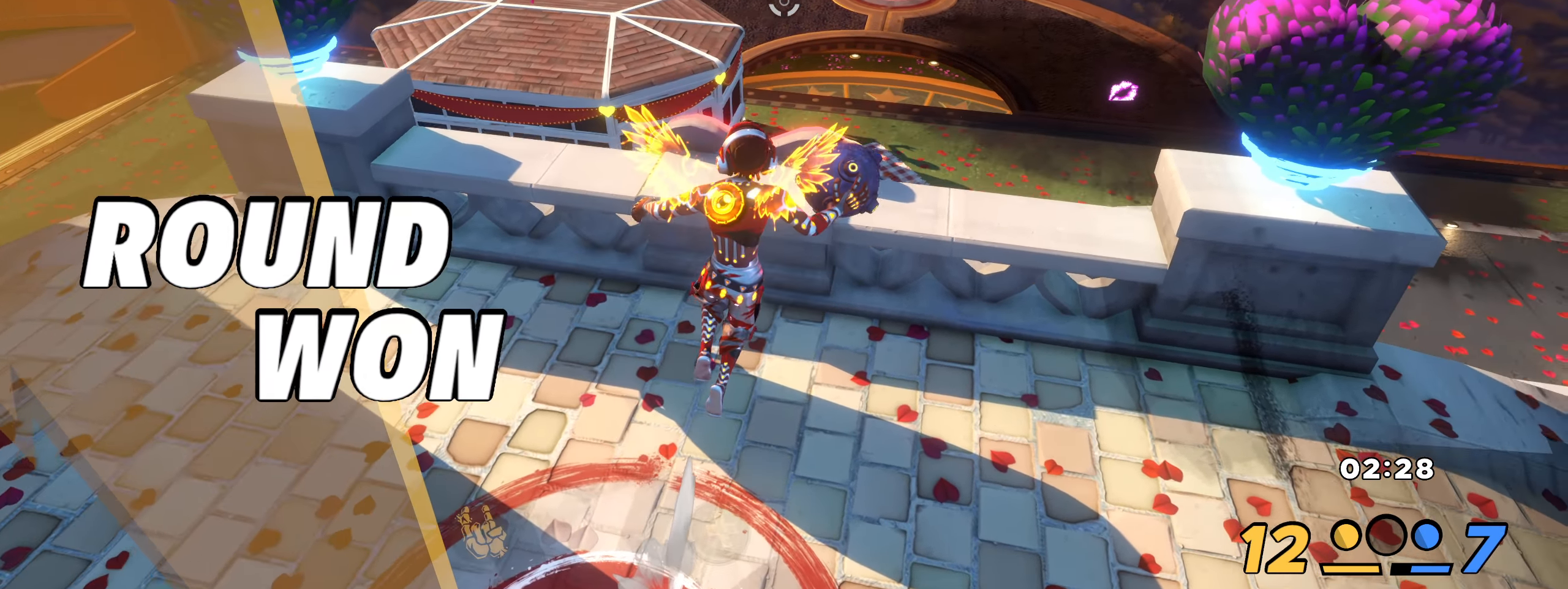
{"keys": ["d", "w"], "mouse": [], "events": []}
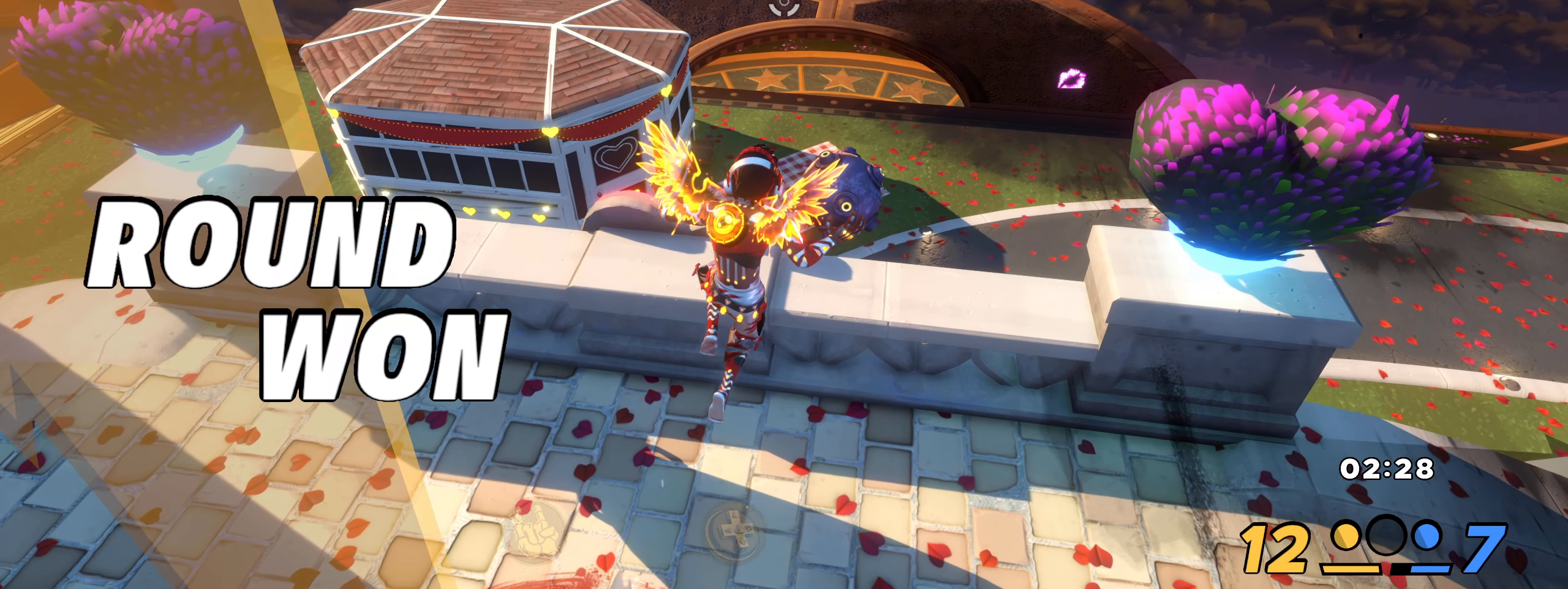
{"keys": ["d", "w"], "mouse": [], "events": [[66, "d", "up"], [266, "d", "down"]]}
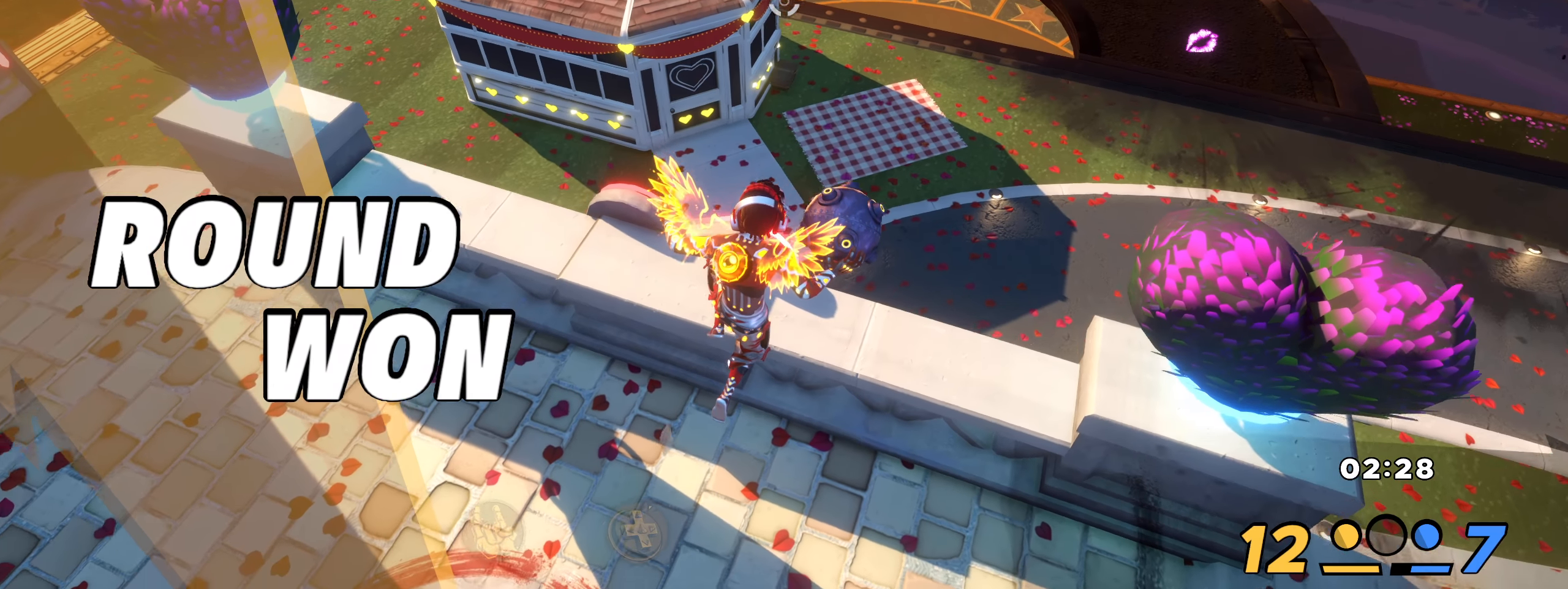
{"keys": ["d", "w"], "mouse": [], "events": []}
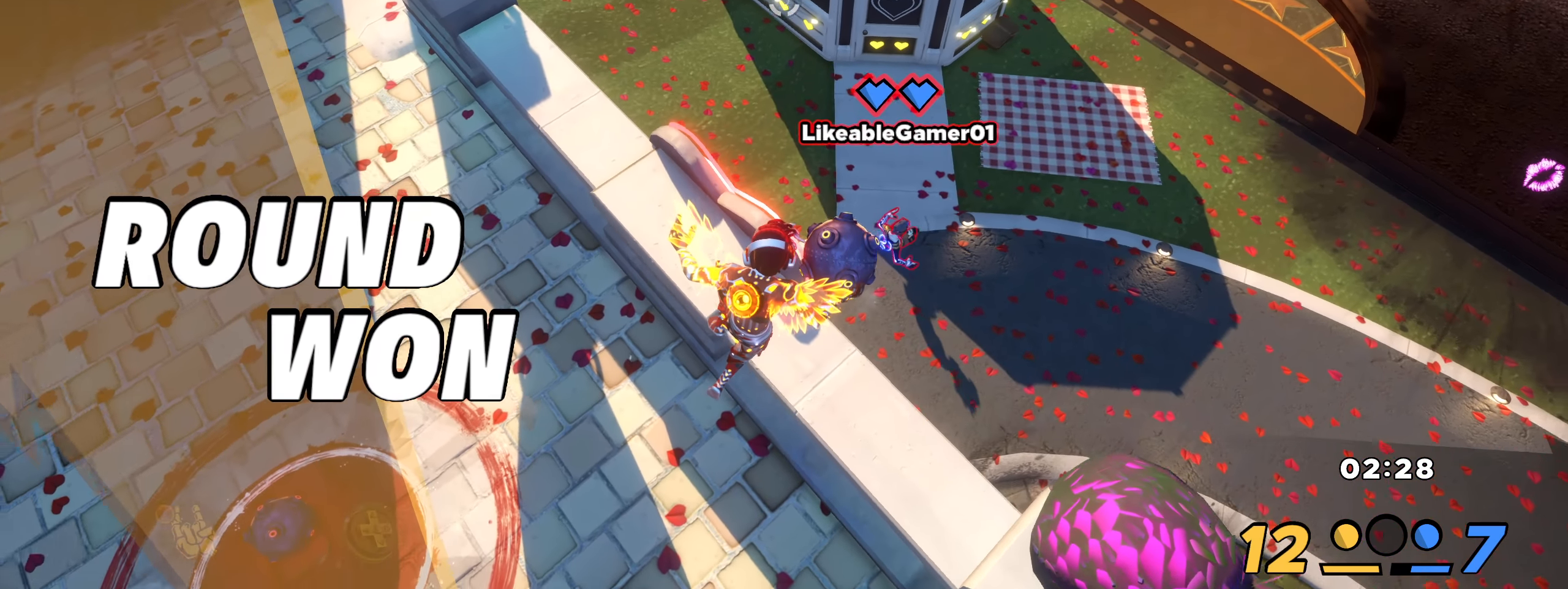
{"keys": ["d", "w"], "mouse": [], "events": [[350, "mouse_left", "down"], [483, "mouse_left", "up"]]}
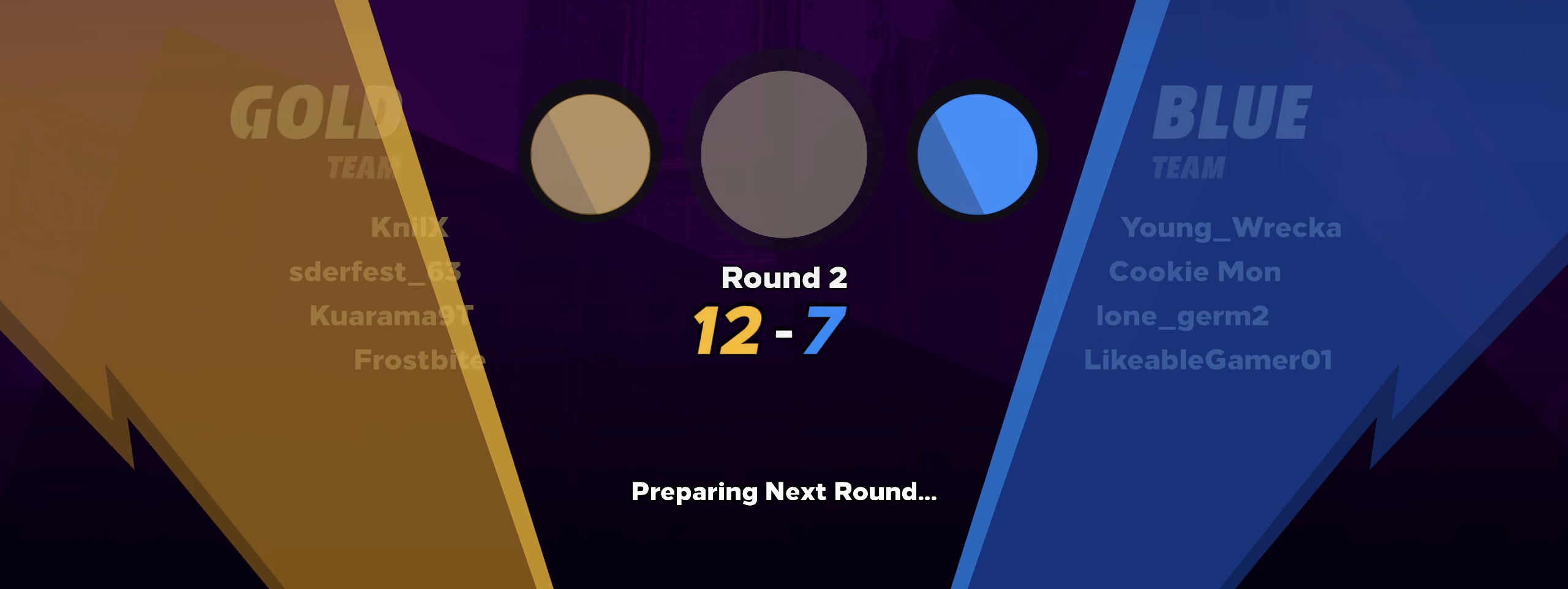
{"keys": [], "mouse": [], "events": [[183, "d", "up"], [183, "w", "up"]]}